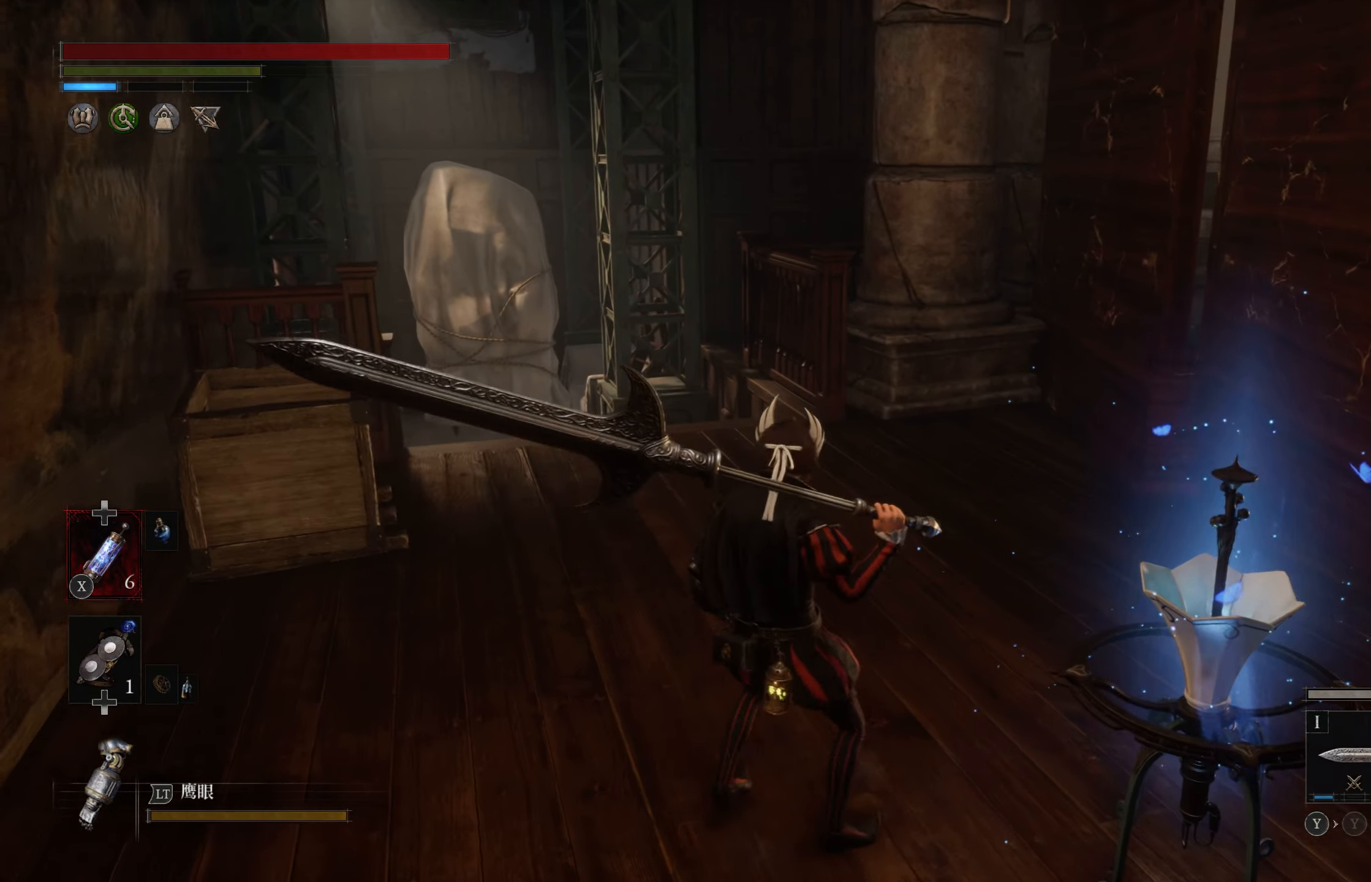
Gameplay with a controller (PlayStation layout); each line is a JSON object with the inputs held at the frame after it. "events" lists button and stick changes between this image and that frame as [ms after this image, input, new state], when the widget could be followed in between.
{"buttons": [], "left_stick": "up", "right_stick": "center", "events": [[100, "right_stick", "center"], [117, "left_stick", "up"]]}
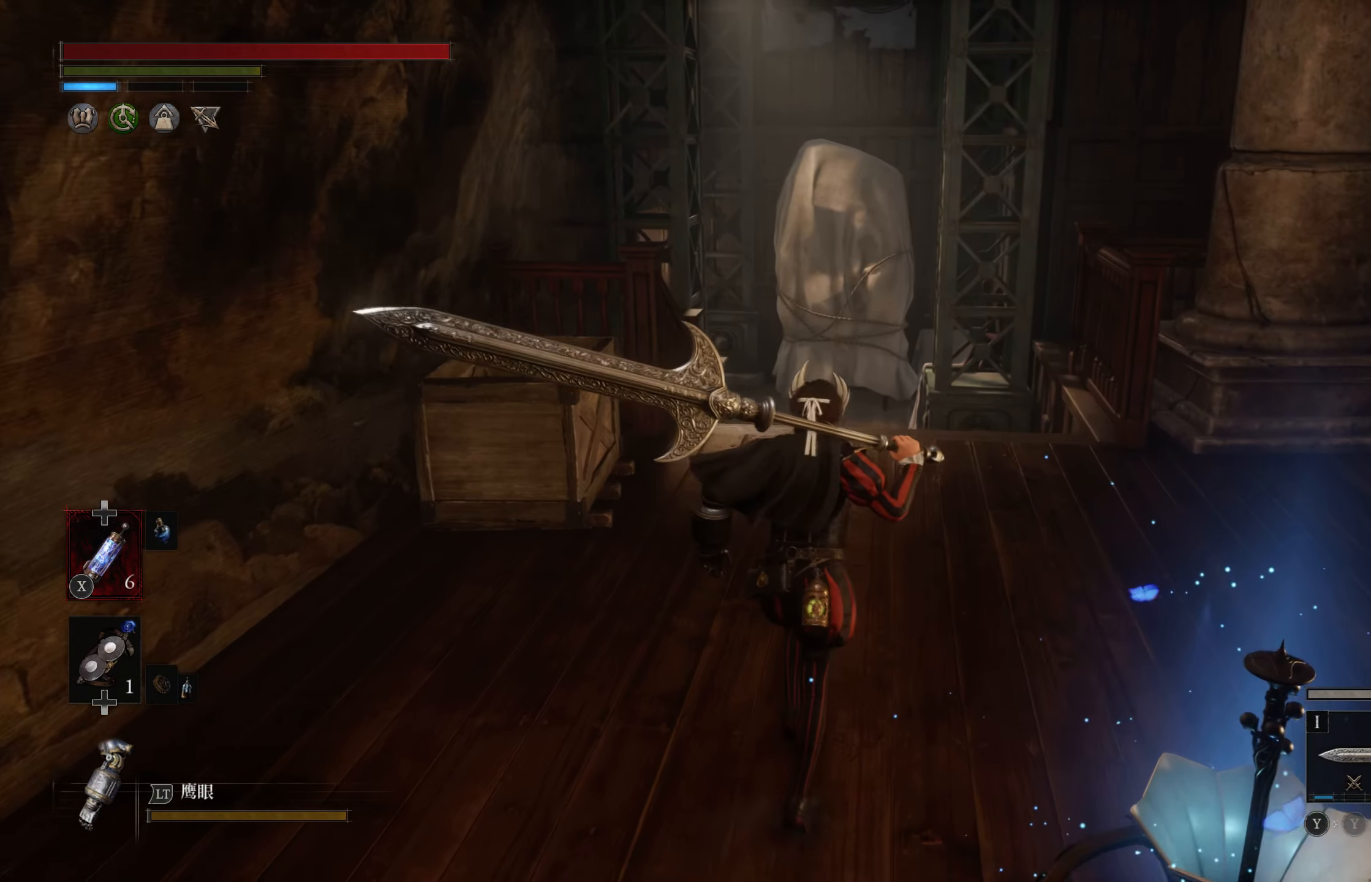
{"buttons": [], "left_stick": "up", "right_stick": "center", "events": [[267, "CIRCLE", "down"], [350, "CIRCLE", "up"]]}
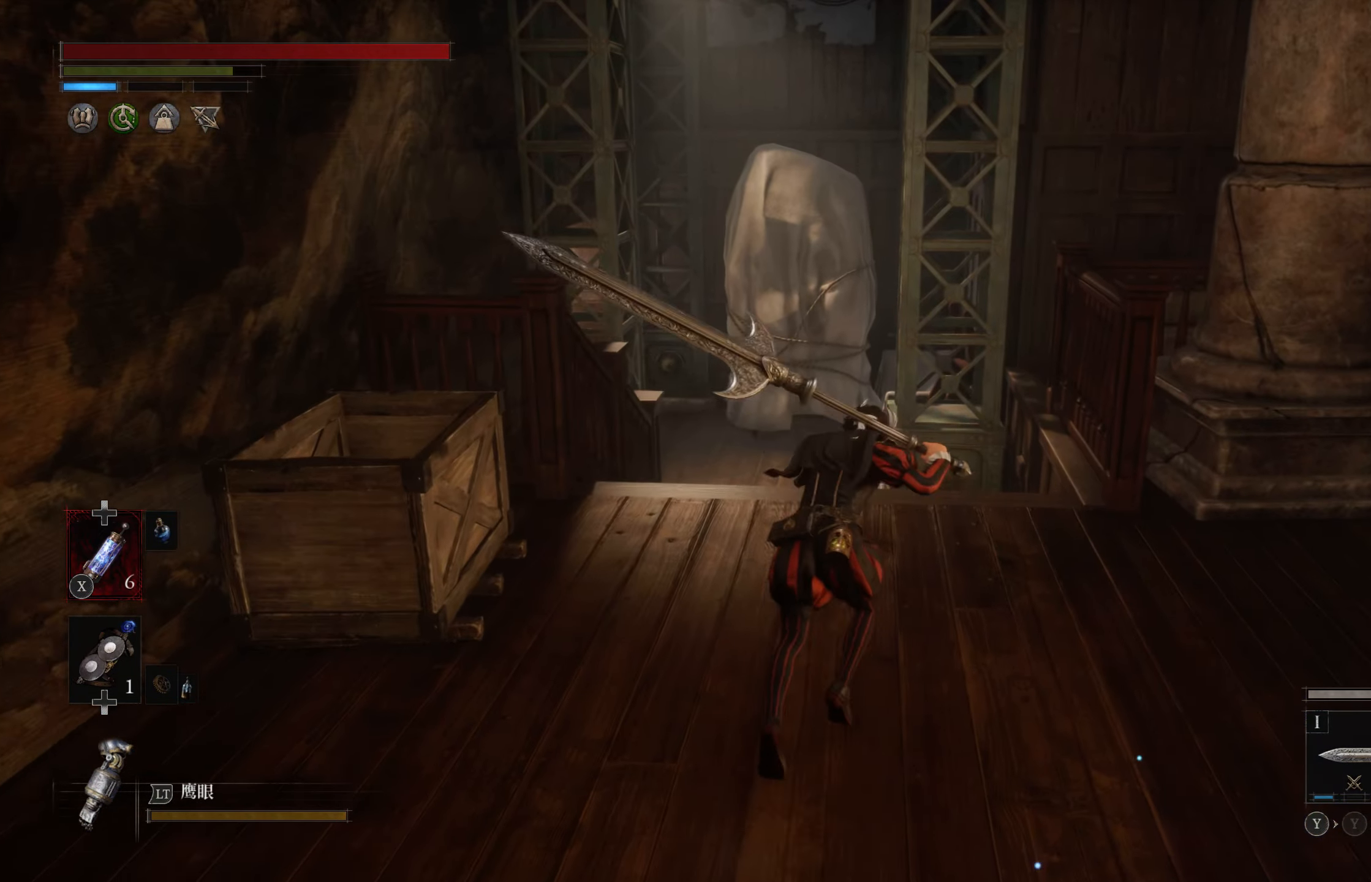
{"buttons": [], "left_stick": "center", "right_stick": "left", "events": [[284, "left_stick", "center"], [417, "right_stick", "left"]]}
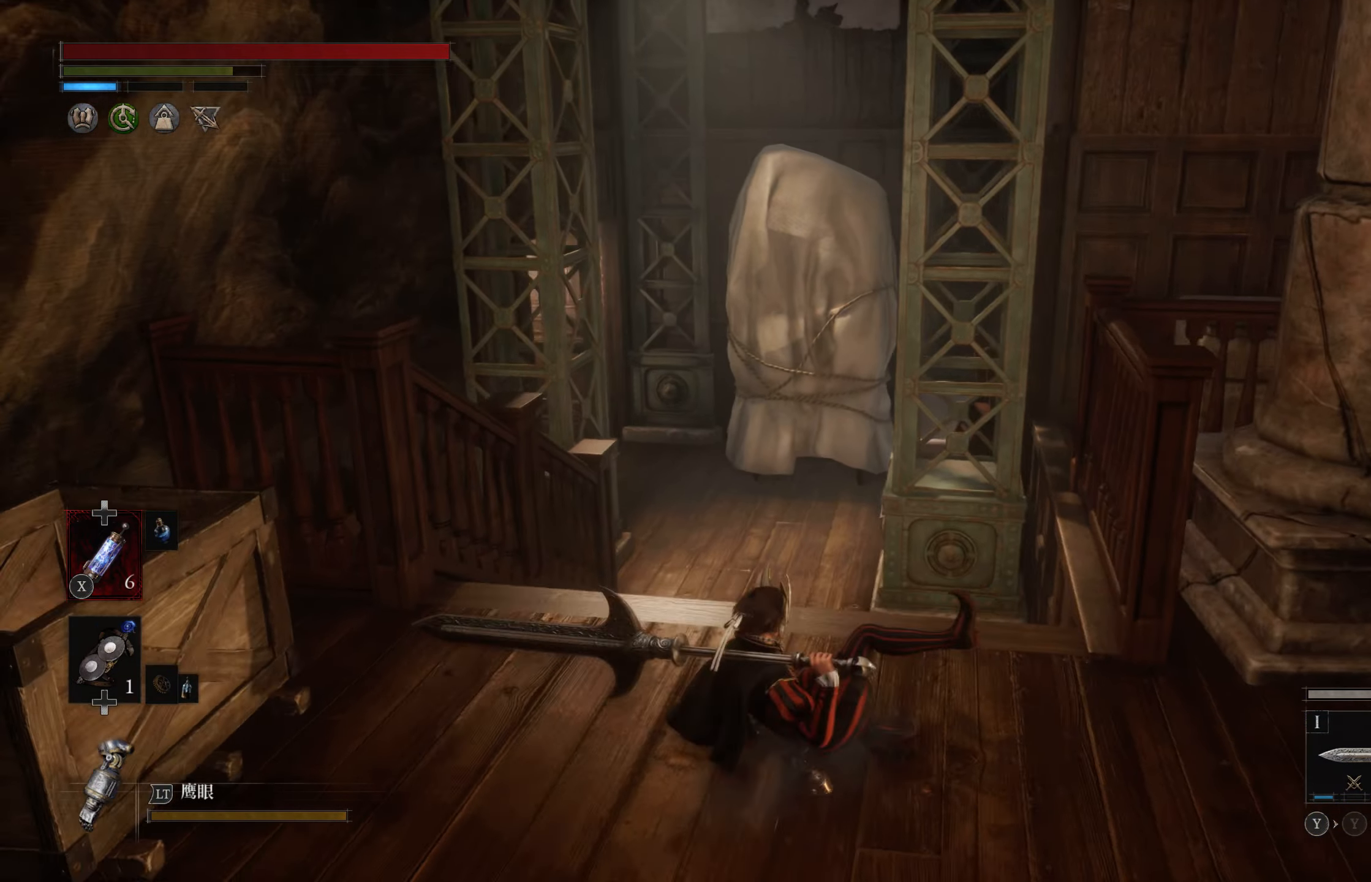
{"buttons": [], "left_stick": "up", "right_stick": "center", "events": [[17, "right_stick", "center"], [184, "left_stick", "up"]]}
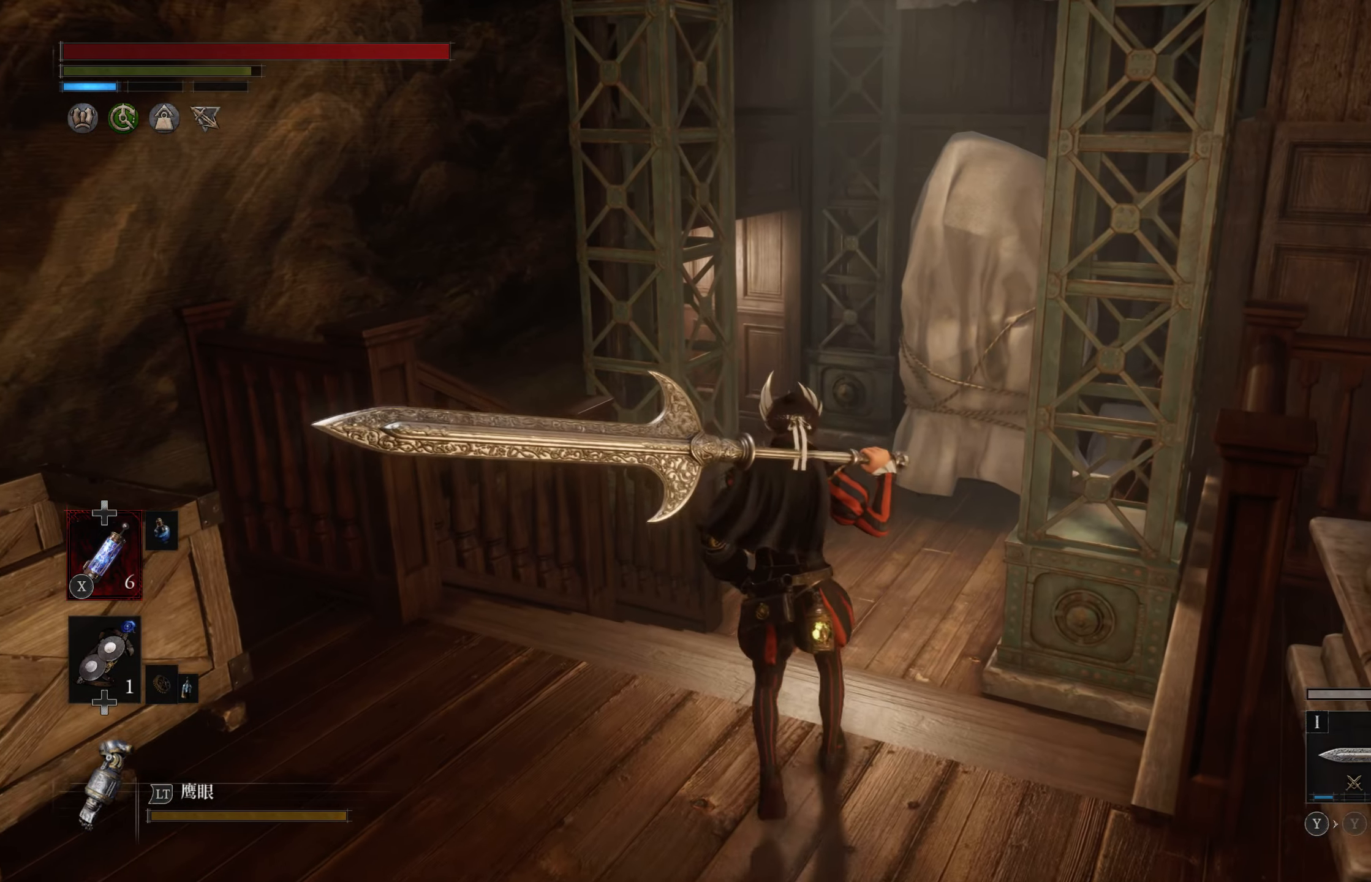
{"buttons": [], "left_stick": "up", "right_stick": "center", "events": [[284, "right_stick", "right"], [400, "right_stick", "center"]]}
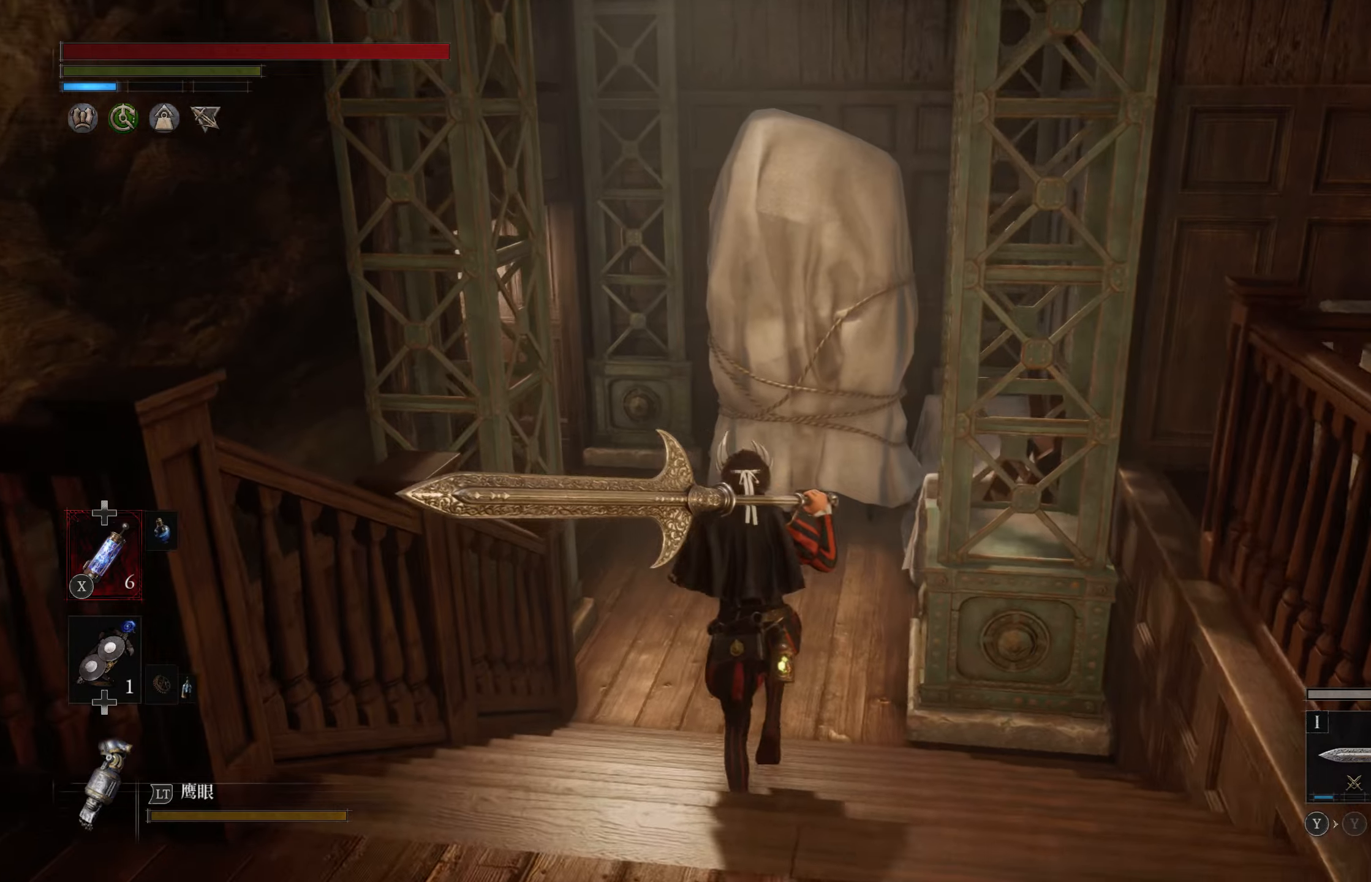
{"buttons": [], "left_stick": "up-left", "right_stick": "center", "events": [[133, "right_stick", "up-right"], [233, "right_stick", "center"], [300, "left_stick", "up-left"]]}
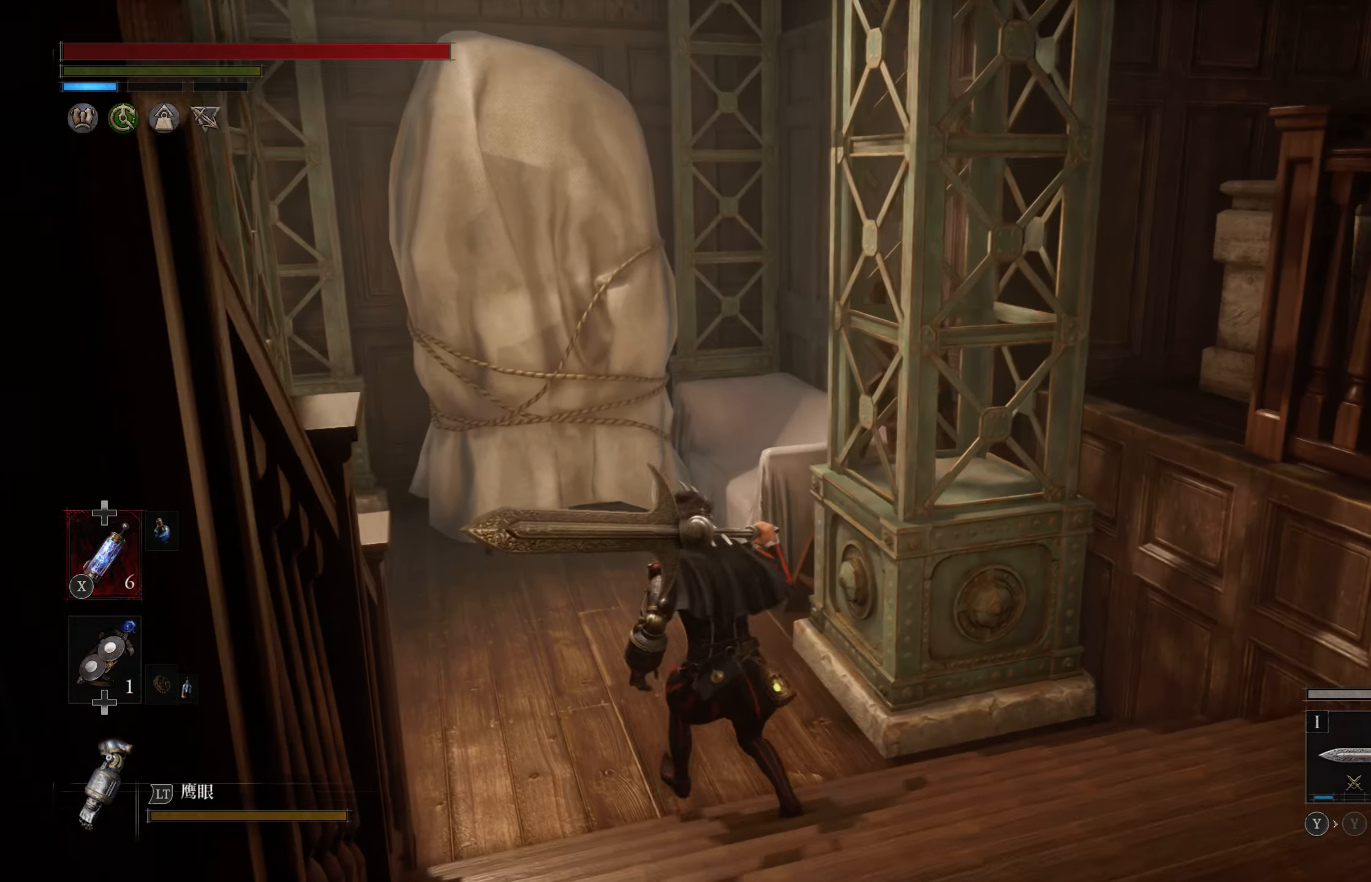
{"buttons": [], "left_stick": "up", "right_stick": "center", "events": [[100, "left_stick", "up"], [100, "right_stick", "left"], [500, "right_stick", "center"]]}
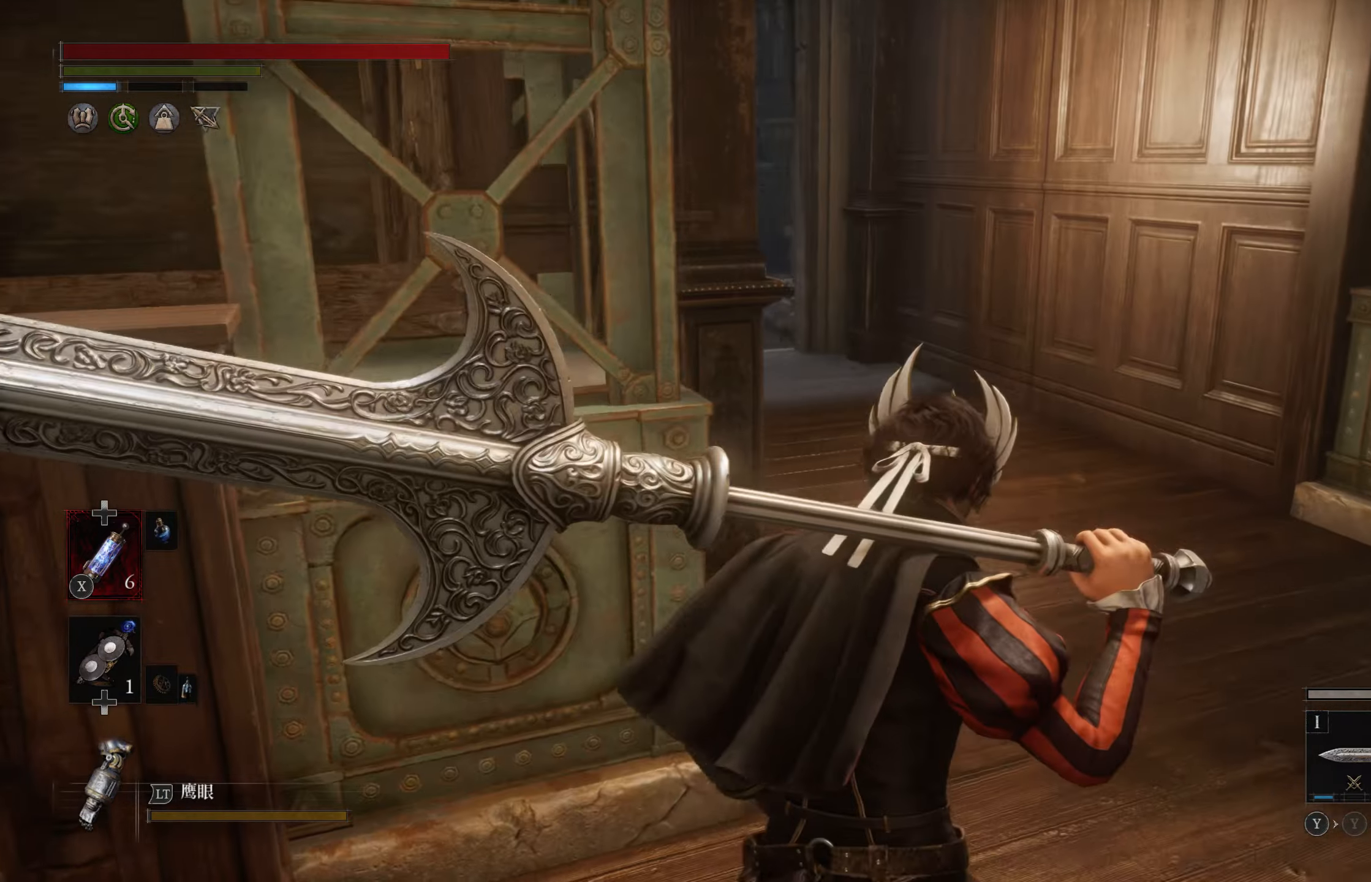
{"buttons": [], "left_stick": "up-right", "right_stick": "center", "events": [[216, "left_stick", "up-right"], [233, "right_stick", "left"], [366, "right_stick", "center"]]}
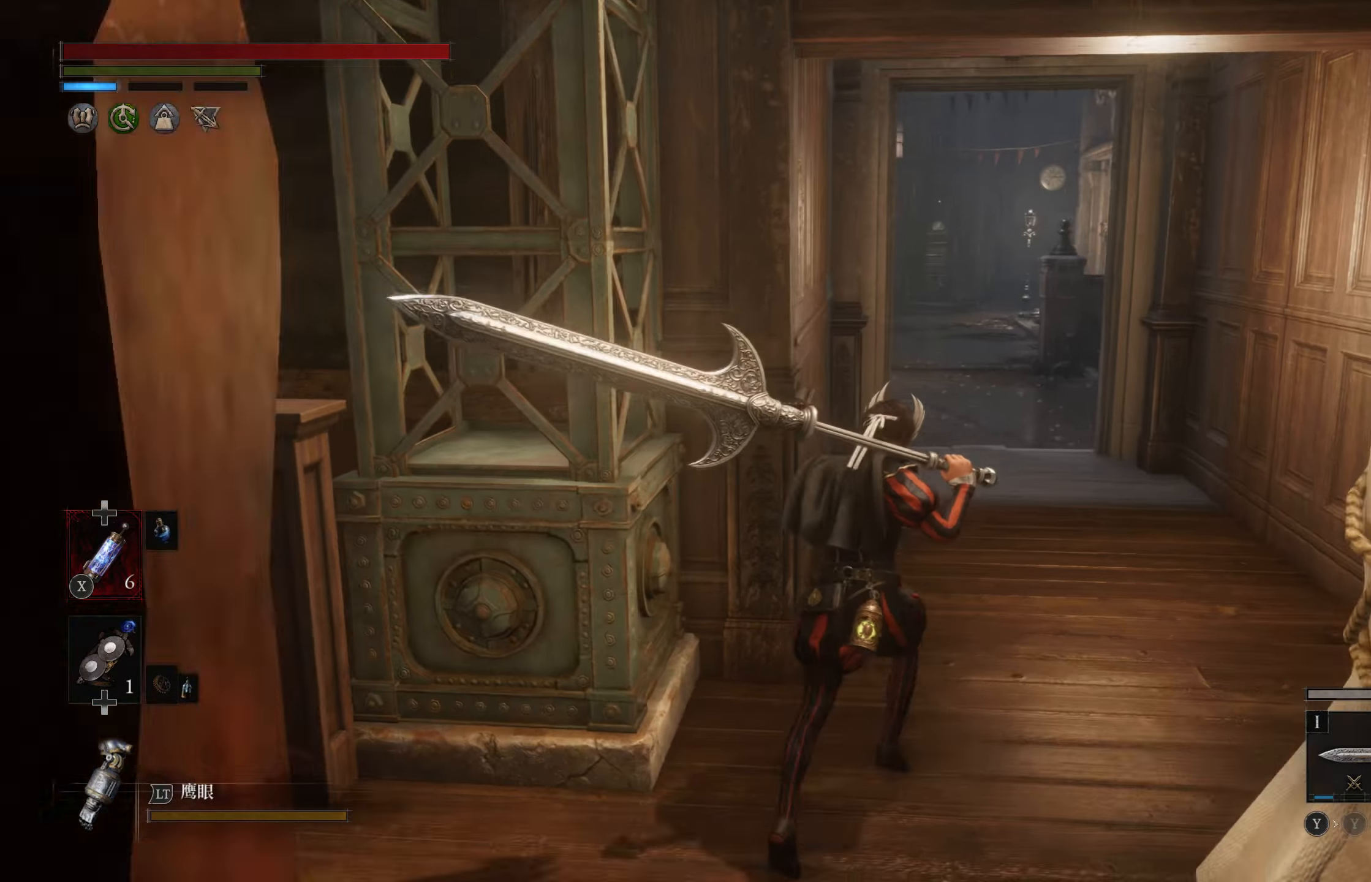
{"buttons": [], "left_stick": "up-right", "right_stick": "center", "events": []}
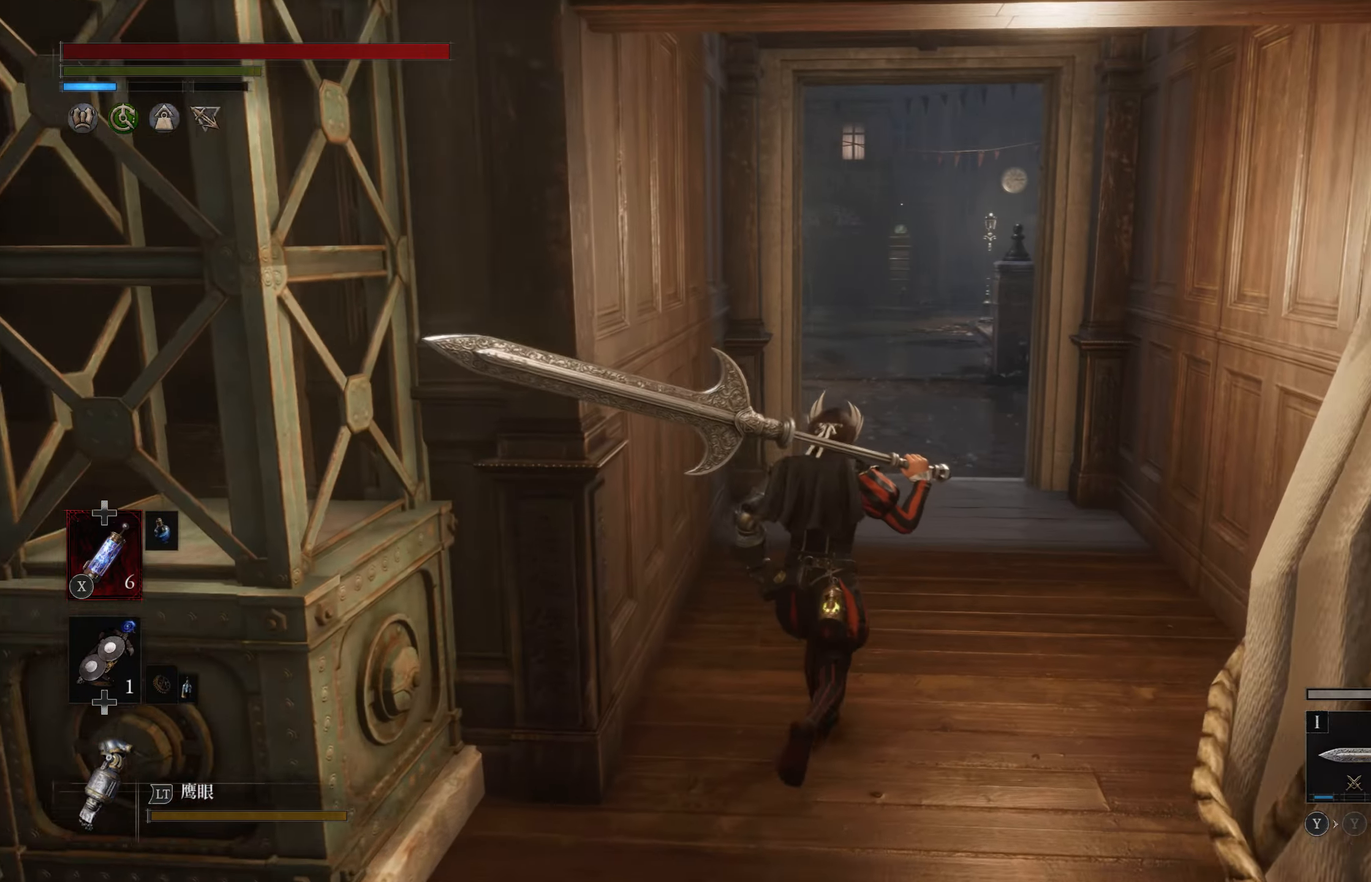
{"buttons": [], "left_stick": "up-right", "right_stick": "center", "events": [[83, "right_stick", "left"], [216, "right_stick", "center"]]}
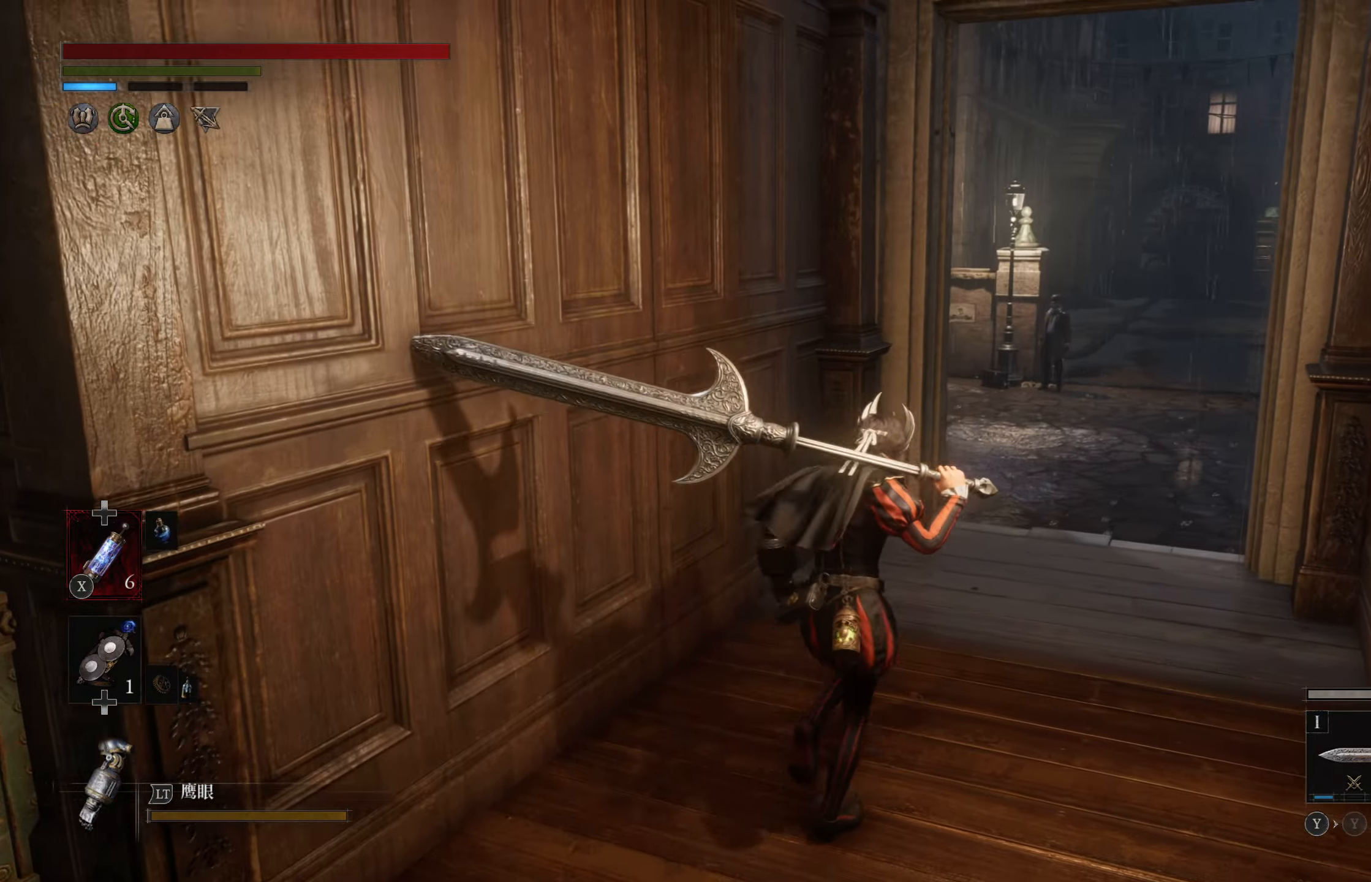
{"buttons": [], "left_stick": "up", "right_stick": "center", "events": [[300, "left_stick", "up"]]}
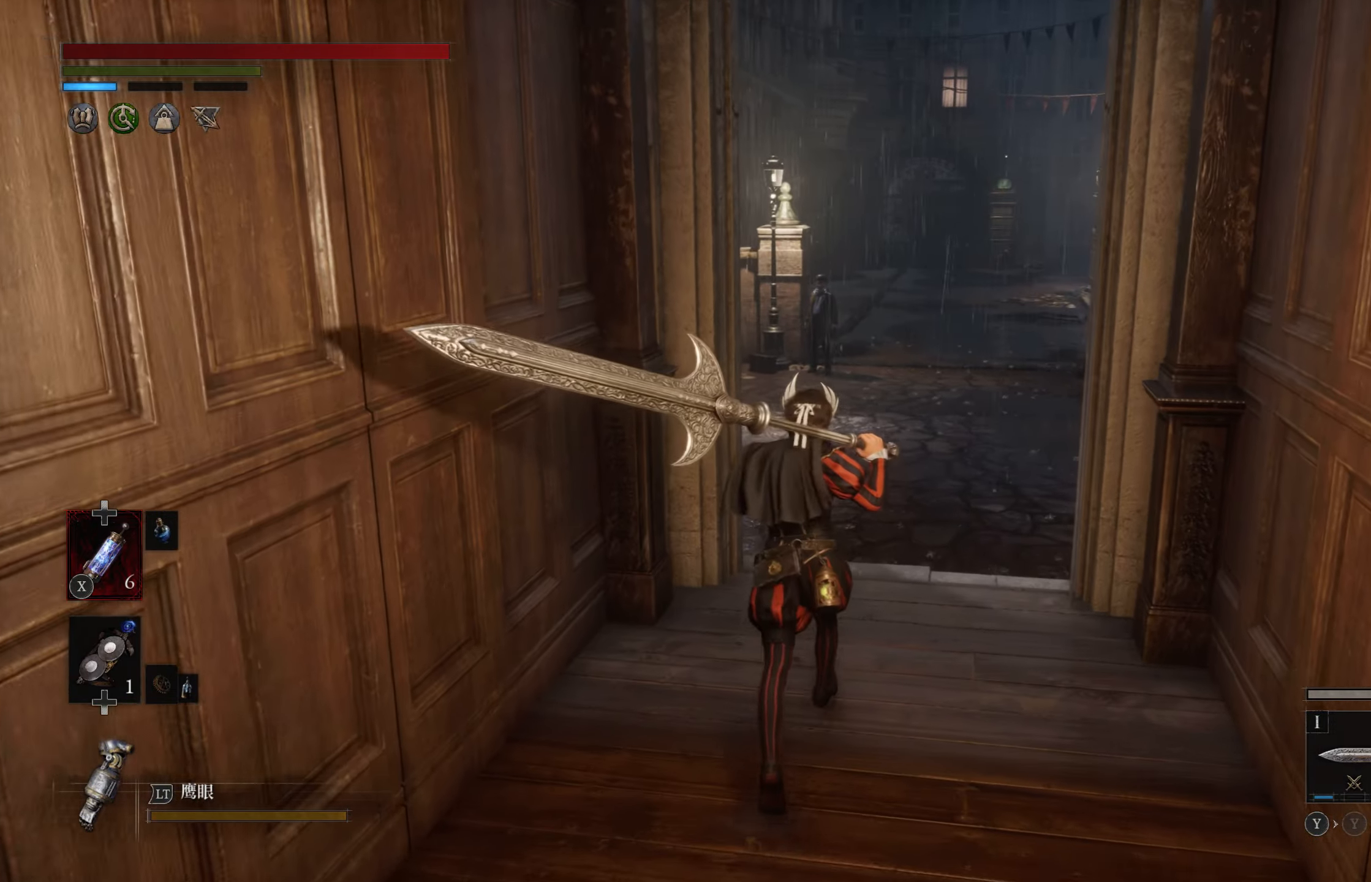
{"buttons": [], "left_stick": "up", "right_stick": "right", "events": [[300, "right_stick", "right"]]}
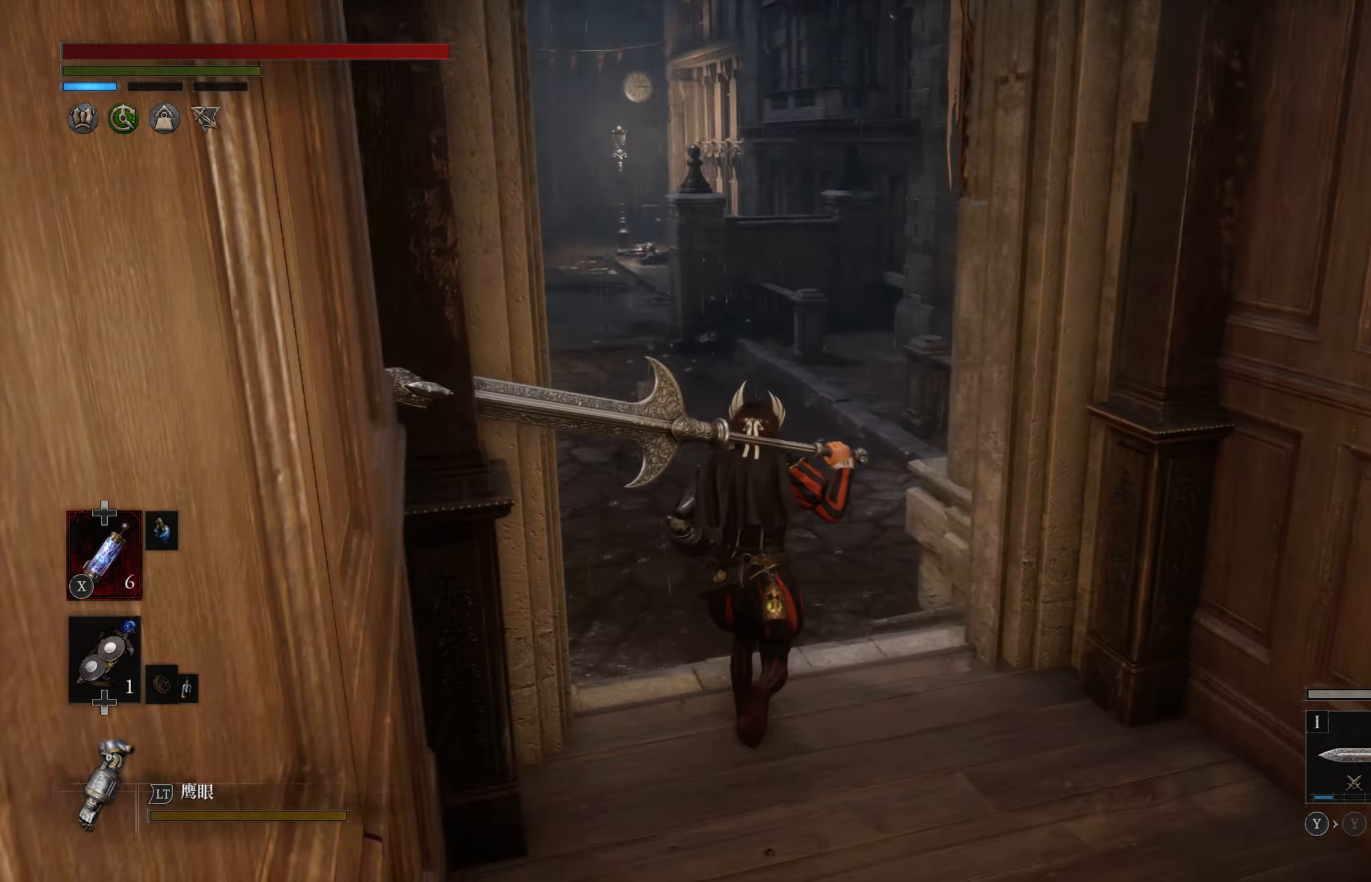
{"buttons": [], "left_stick": "up", "right_stick": "left", "events": [[100, "left_stick", "center"], [333, "right_stick", "center"], [383, "right_stick", "left"], [450, "left_stick", "up"]]}
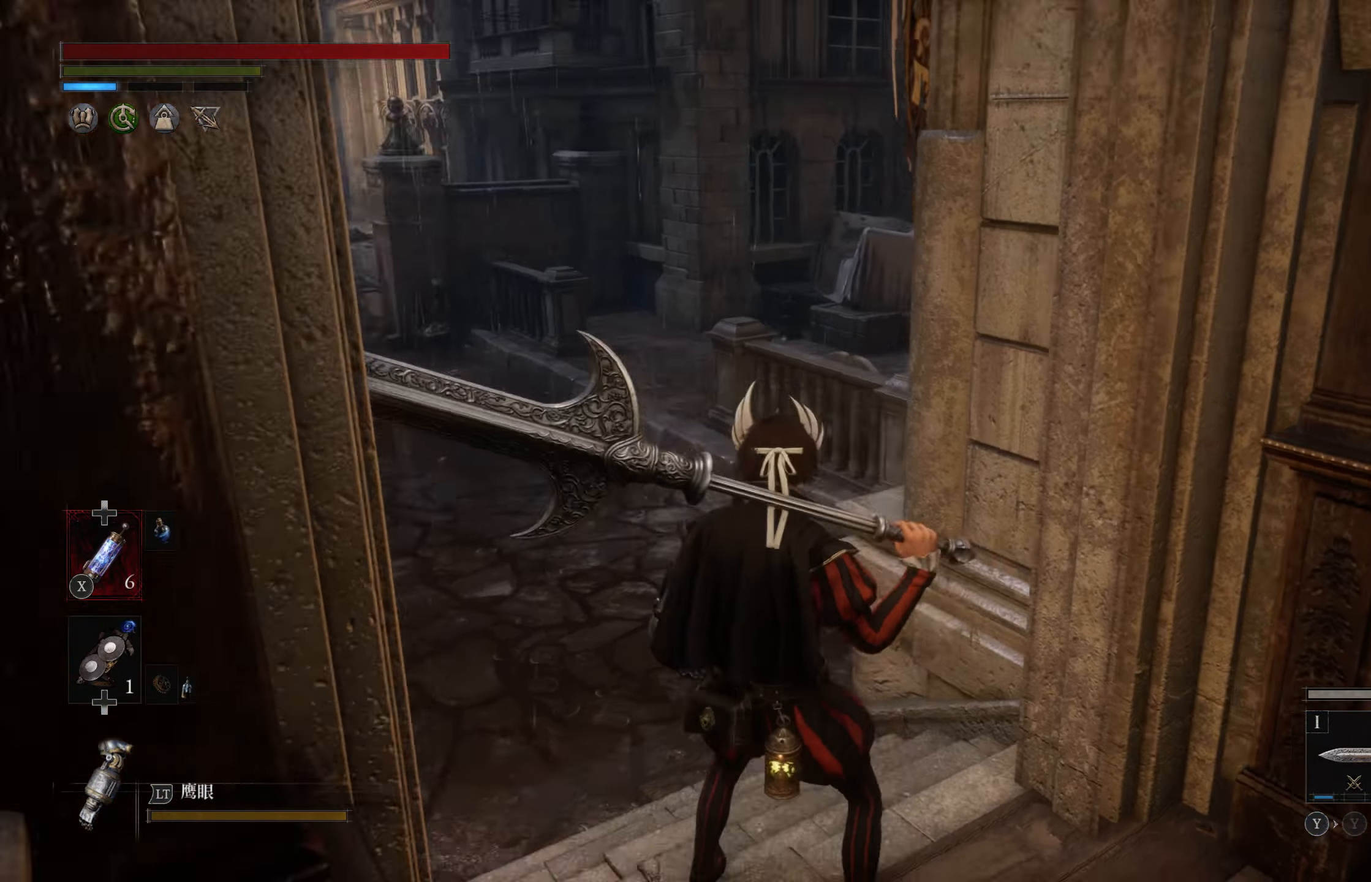
{"buttons": [], "left_stick": "center", "right_stick": "left", "events": [[50, "right_stick", "center"], [250, "right_stick", "left"], [400, "left_stick", "center"]]}
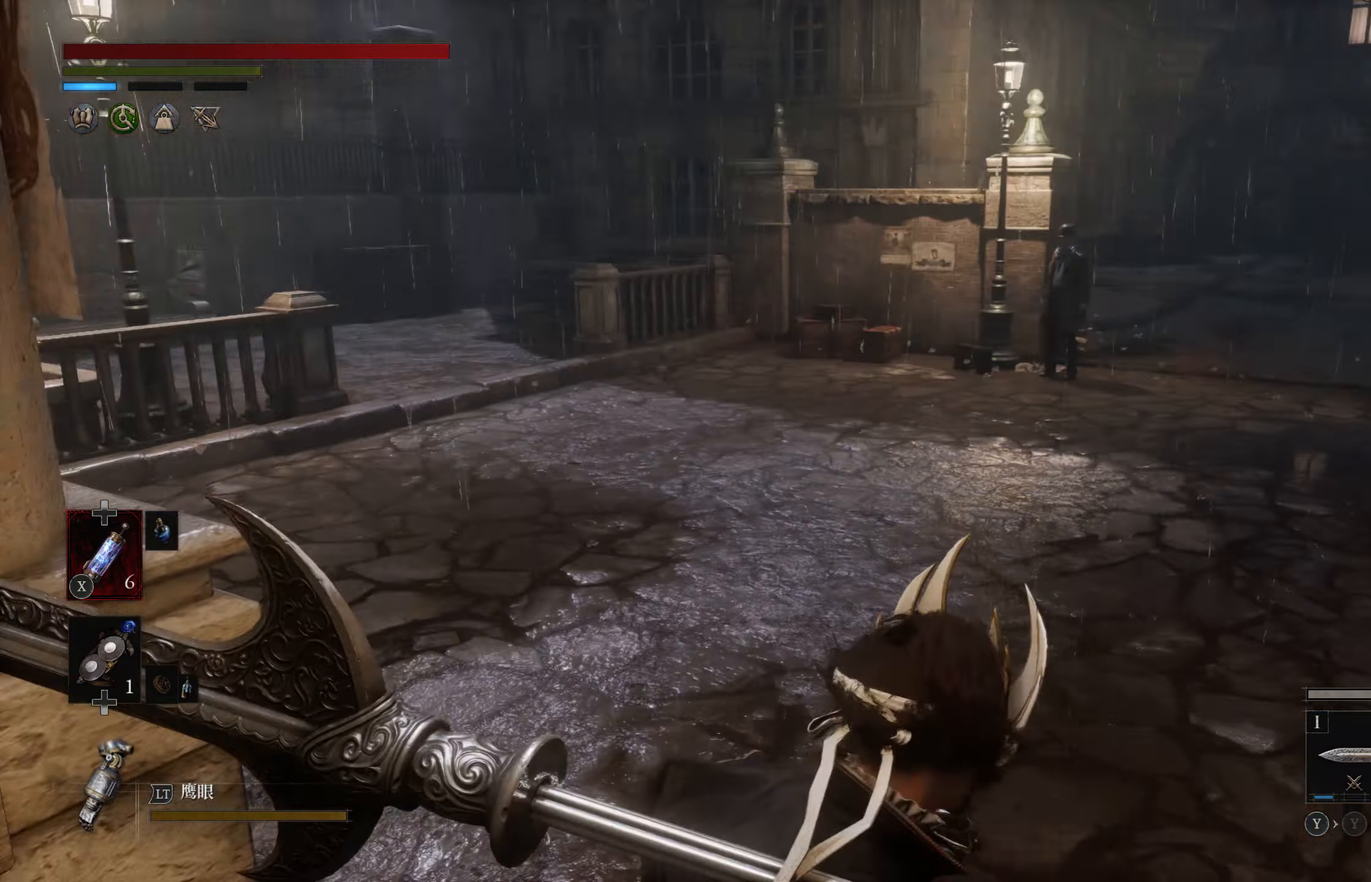
{"buttons": [], "left_stick": "up-right", "right_stick": "right"}
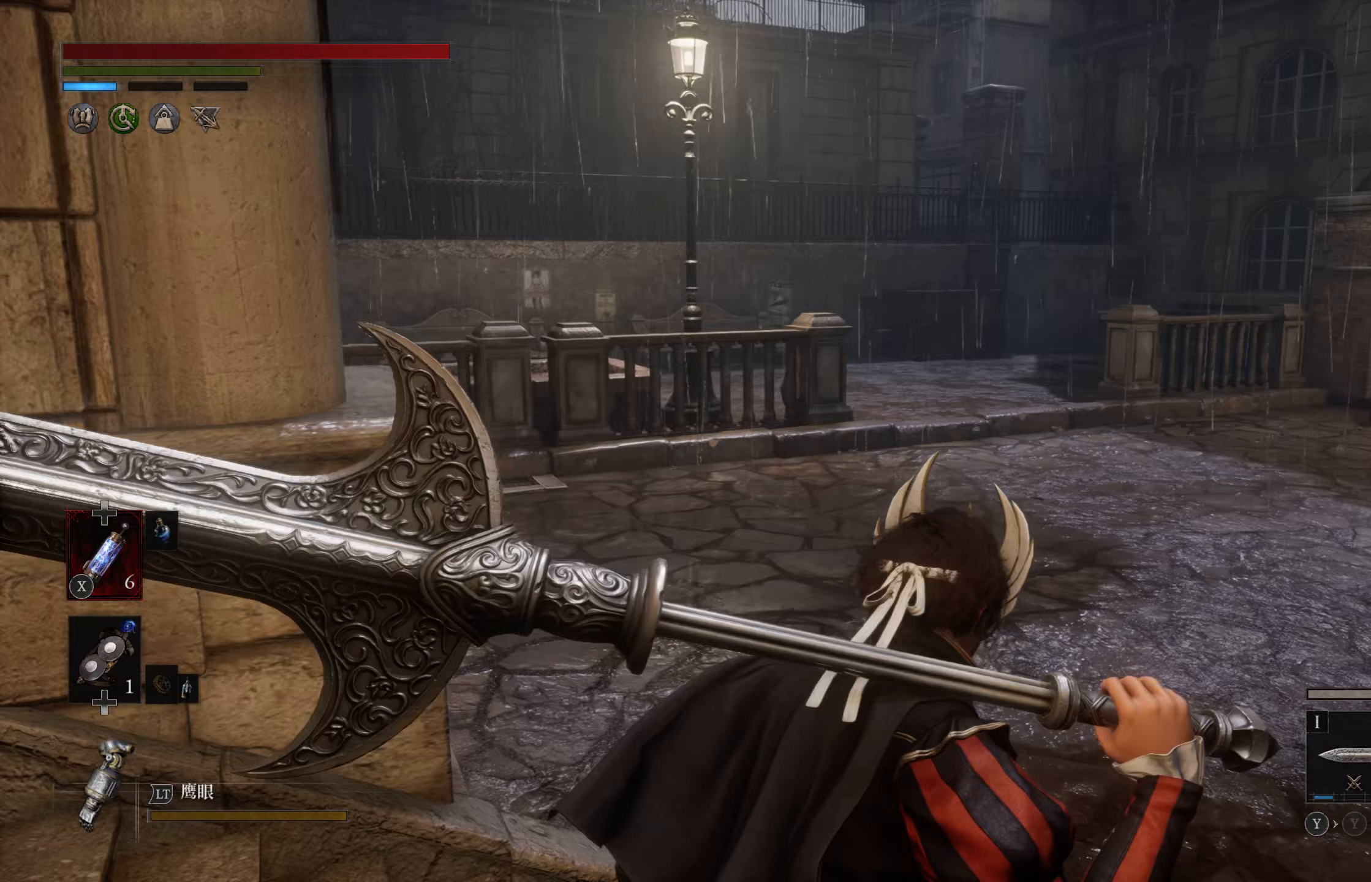
{"buttons": [], "left_stick": "up", "right_stick": "right", "events": [[267, "left_stick", "up"]]}
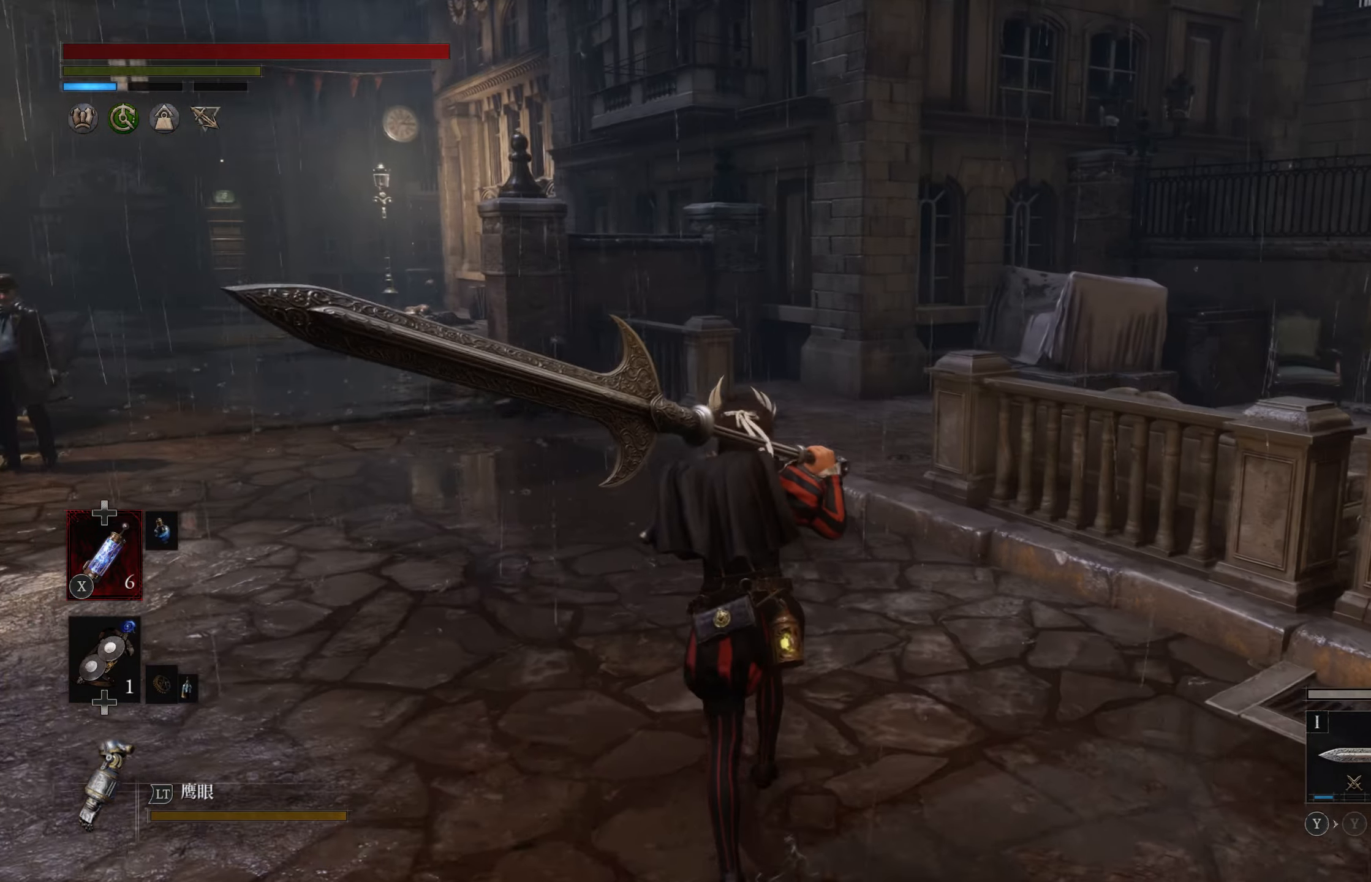
{"buttons": [], "left_stick": "up-left", "right_stick": "center", "events": [[267, "right_stick", "center"], [367, "left_stick", "up-left"]]}
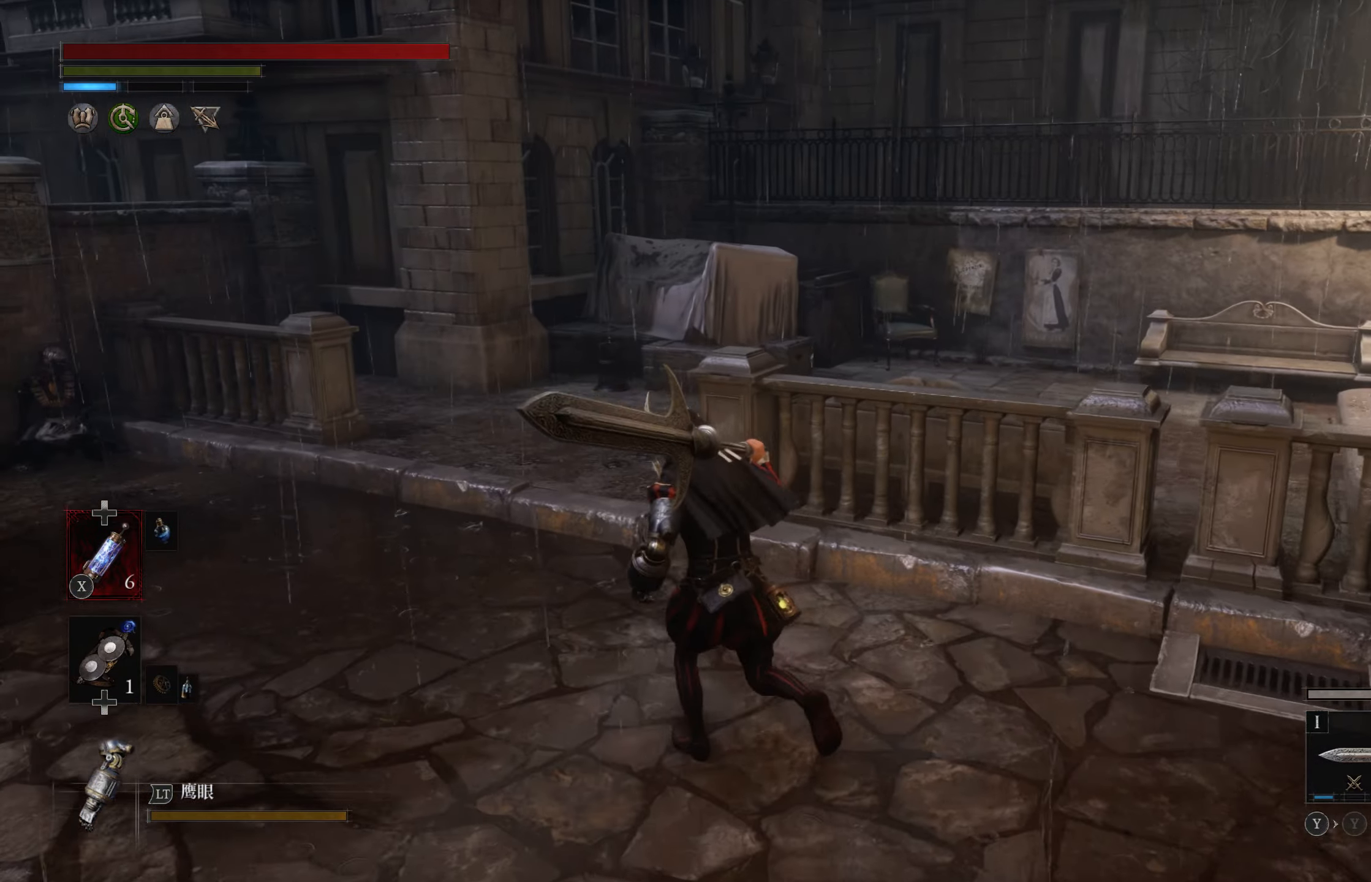
{"buttons": [], "left_stick": "up-left", "right_stick": "right", "events": [[83, "right_stick", "right"], [217, "right_stick", "center"], [367, "right_stick", "right"]]}
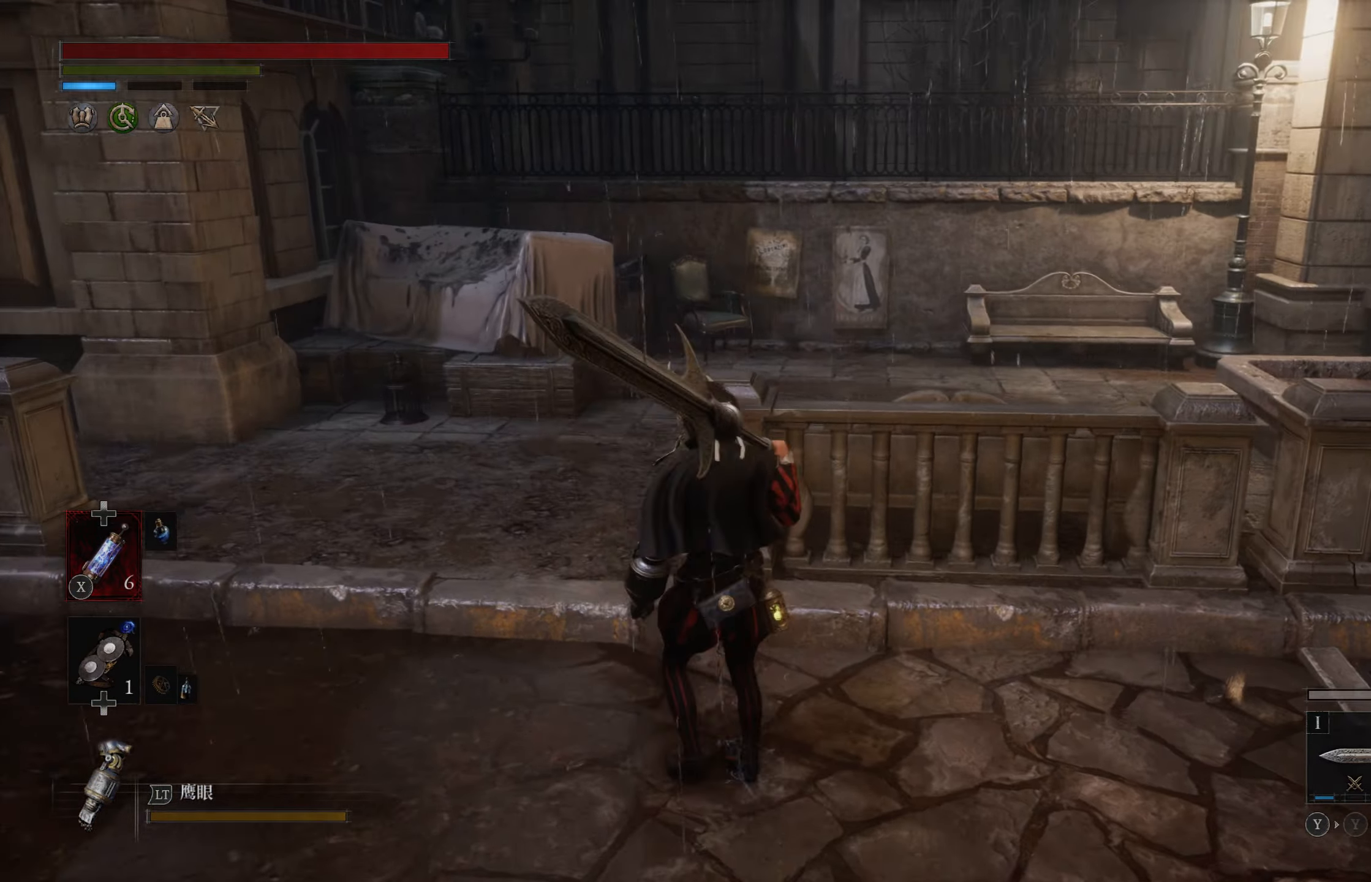
{"buttons": [], "left_stick": "right", "right_stick": "center"}
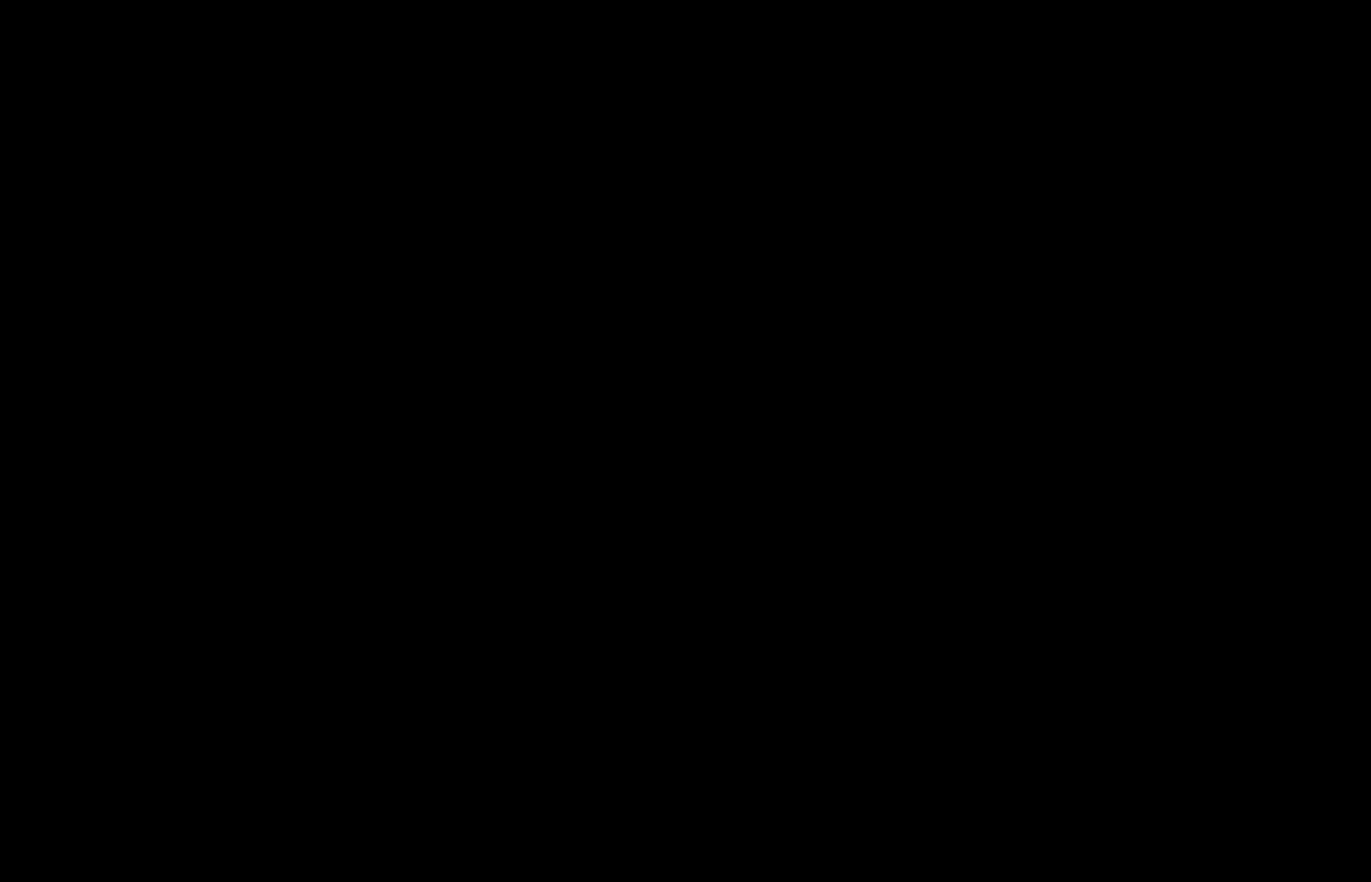
{"buttons": [], "left_stick": "right", "right_stick": "center", "events": []}
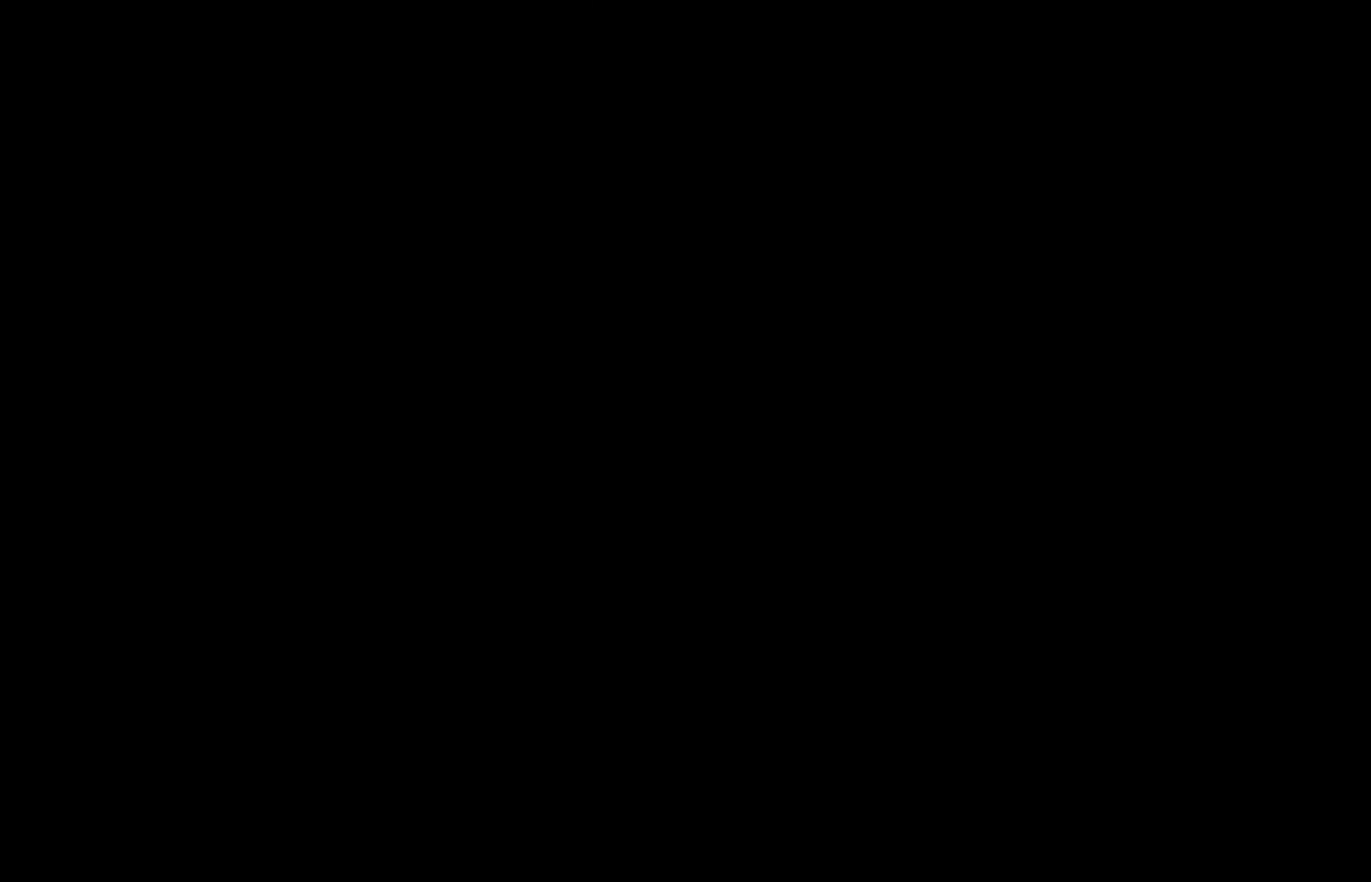
{"buttons": [], "left_stick": "center", "right_stick": "center", "events": [[350, "left_stick", "center"]]}
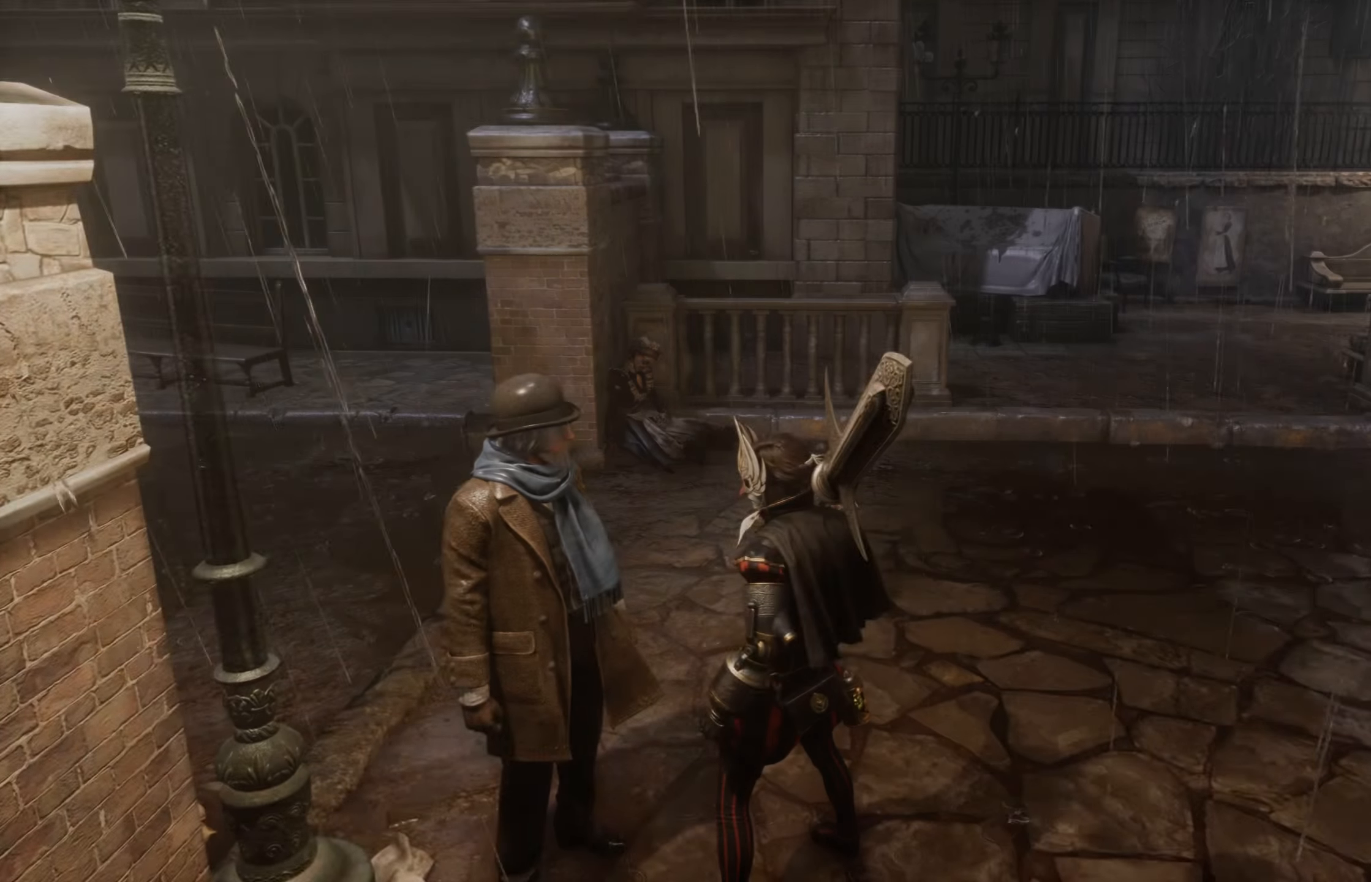
{"buttons": [], "left_stick": "center", "right_stick": "center", "events": []}
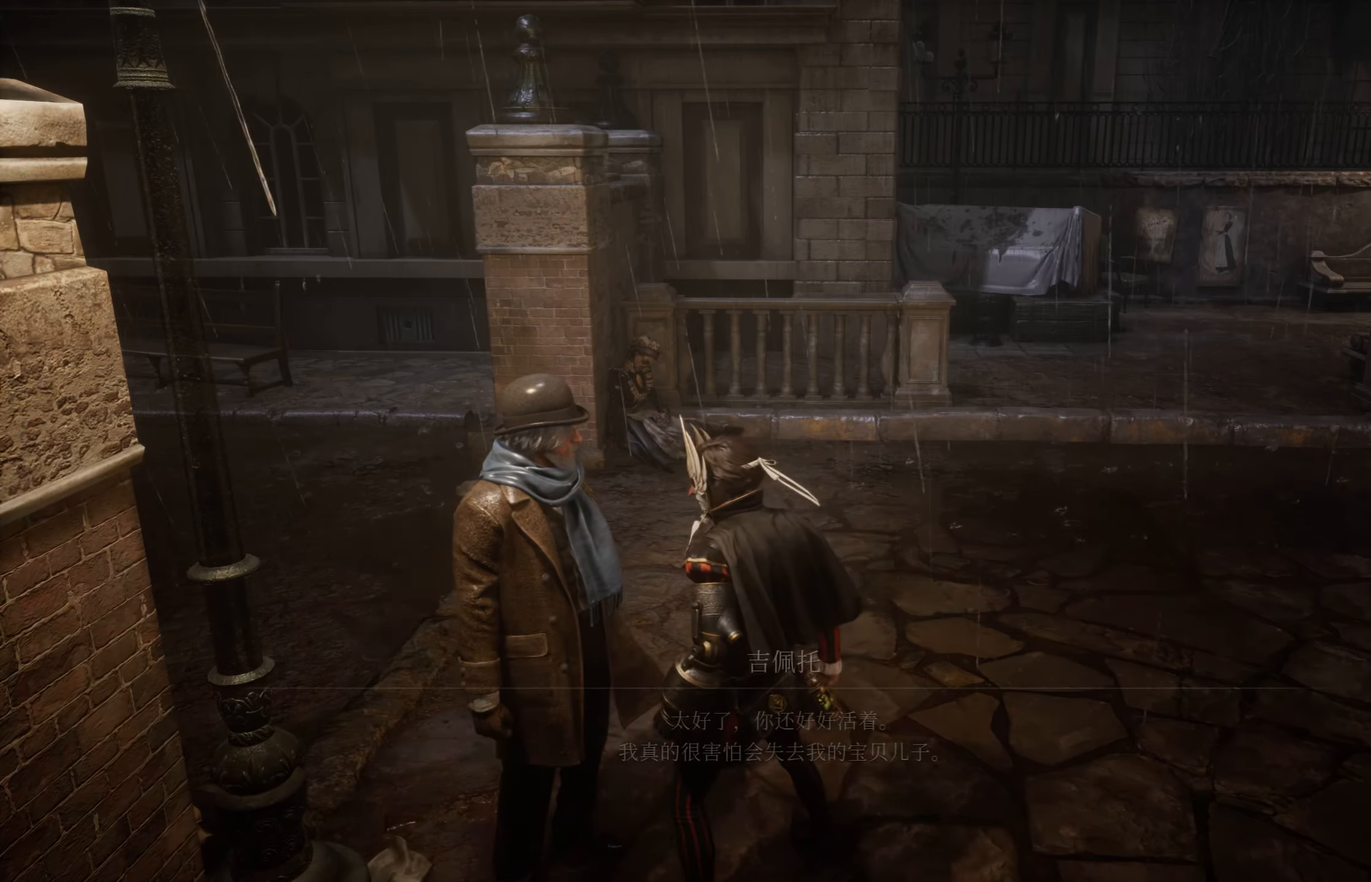
{"buttons": [], "left_stick": "center", "right_stick": "center", "events": []}
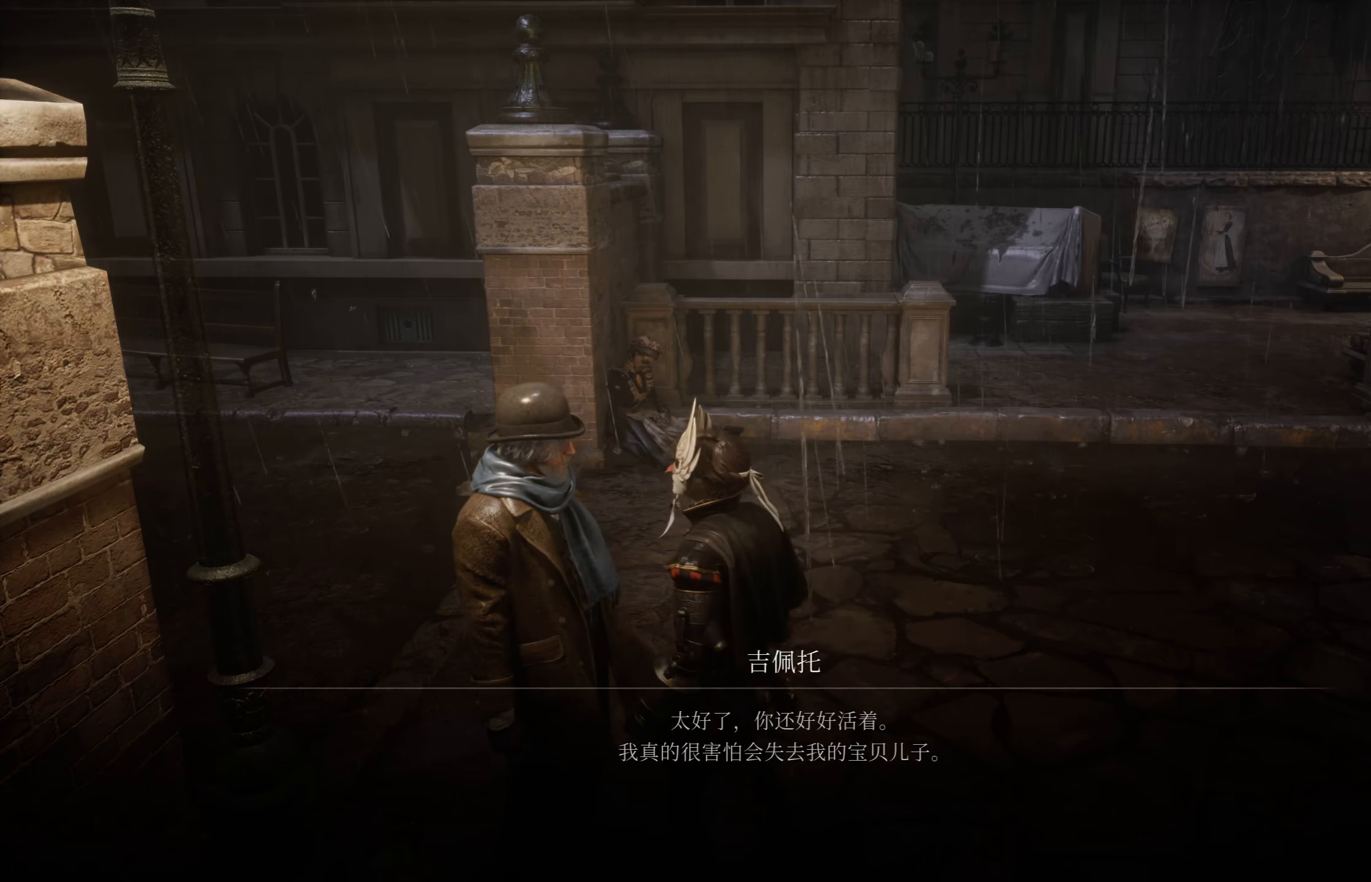
{"buttons": [], "left_stick": "center", "right_stick": "center", "events": []}
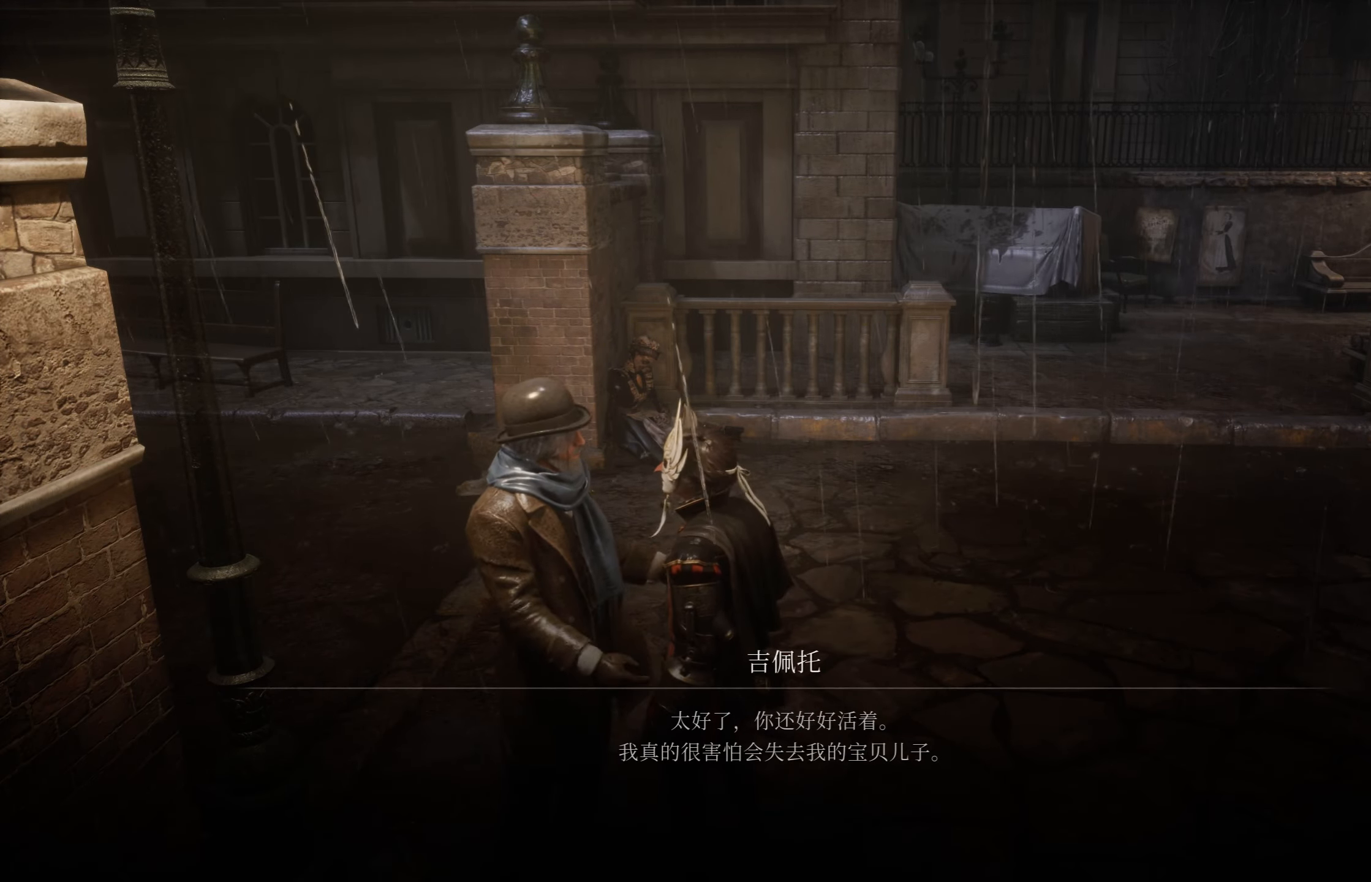
{"buttons": [], "left_stick": "center", "right_stick": "center", "events": [[183, "right_stick", "left"], [450, "right_stick", "center"]]}
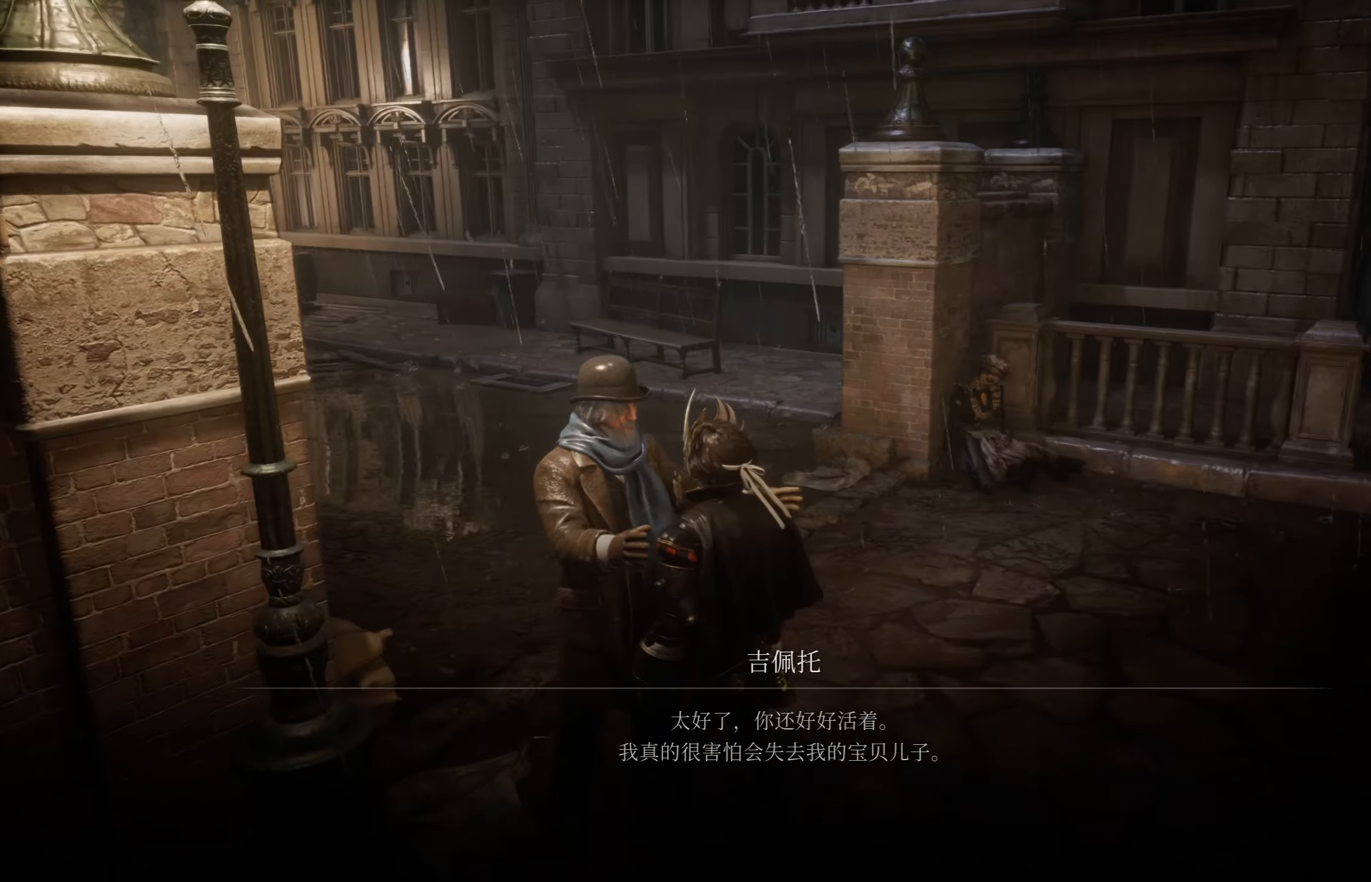
{"buttons": [], "left_stick": "center", "right_stick": "left", "events": [[217, "right_stick", "left"]]}
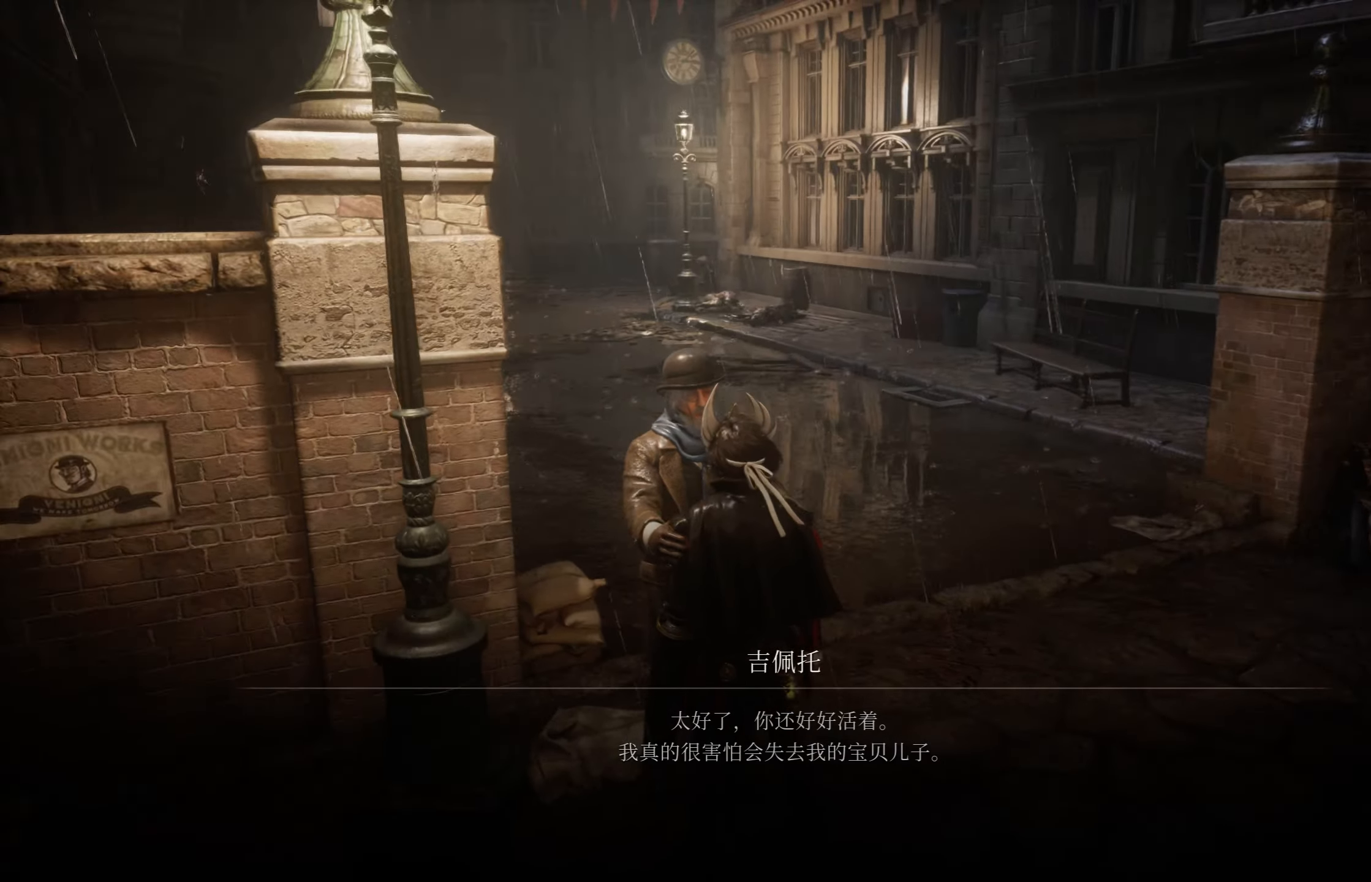
{"buttons": [], "left_stick": "center", "right_stick": "center", "events": [[284, "right_stick", "center"]]}